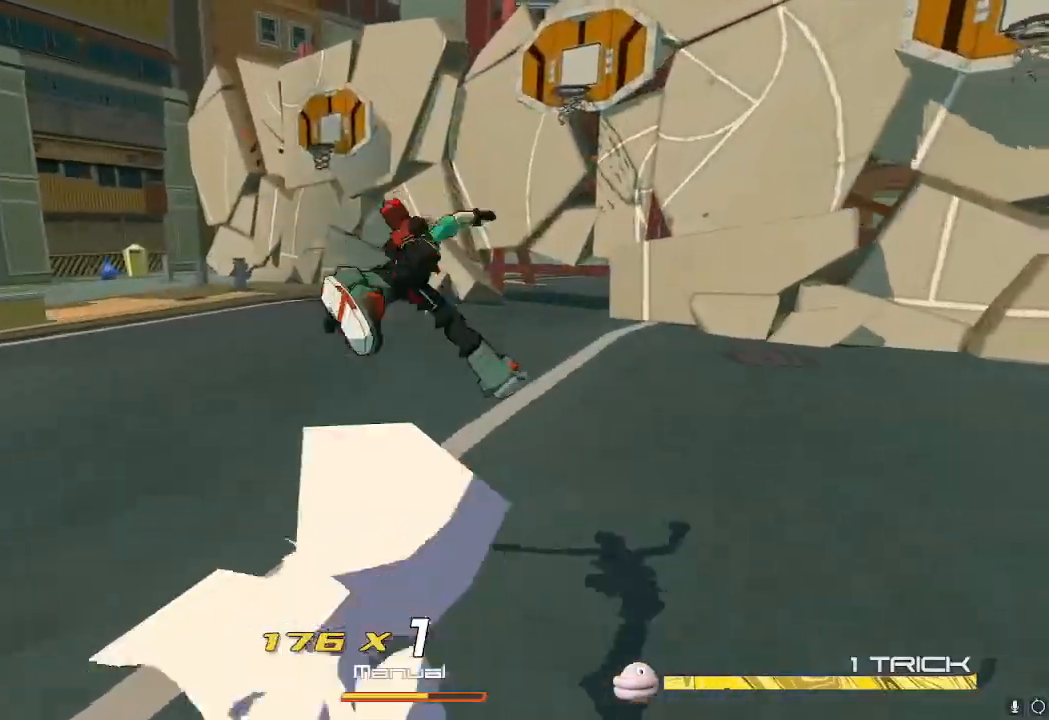
Gameplay with a controller (Nintendo layout); each line is a JSON object with the inputs held at the frame after it. "events" lists button and stick changes between this image and that frame as [ms after this image, input, new state], when the widget could be followed in between. Not read: L3 R3.
{"buttons": ["R2"], "left_stick": "up", "right_stick": "center", "events": [[33, "L1", "up"]]}
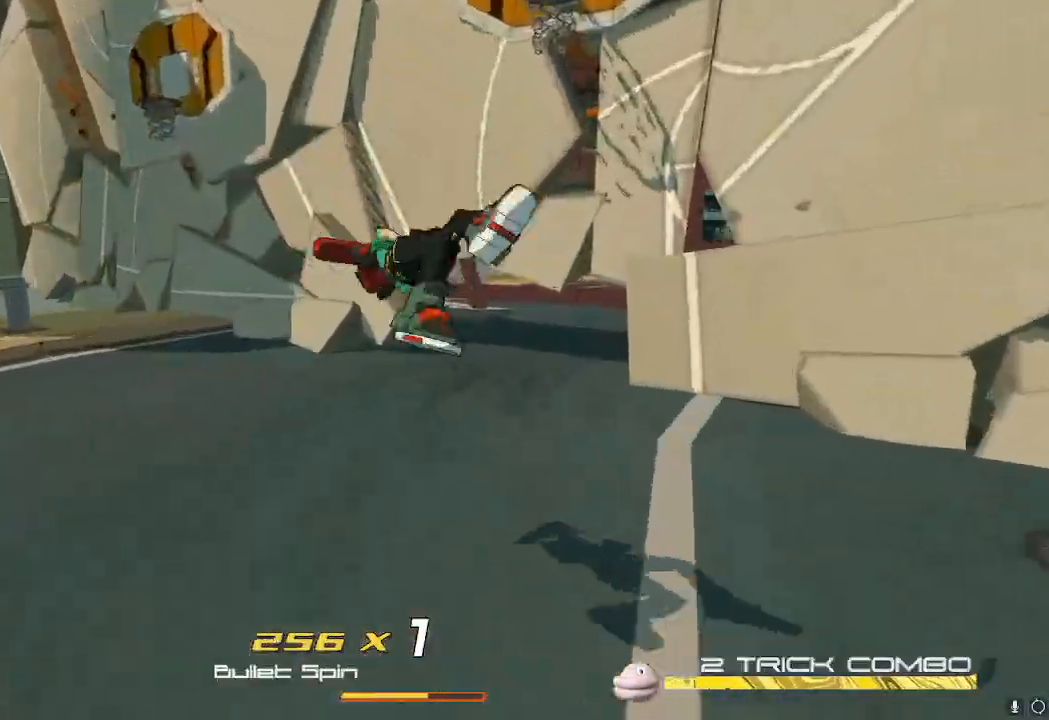
{"buttons": ["R2"], "left_stick": "up", "right_stick": "center", "events": []}
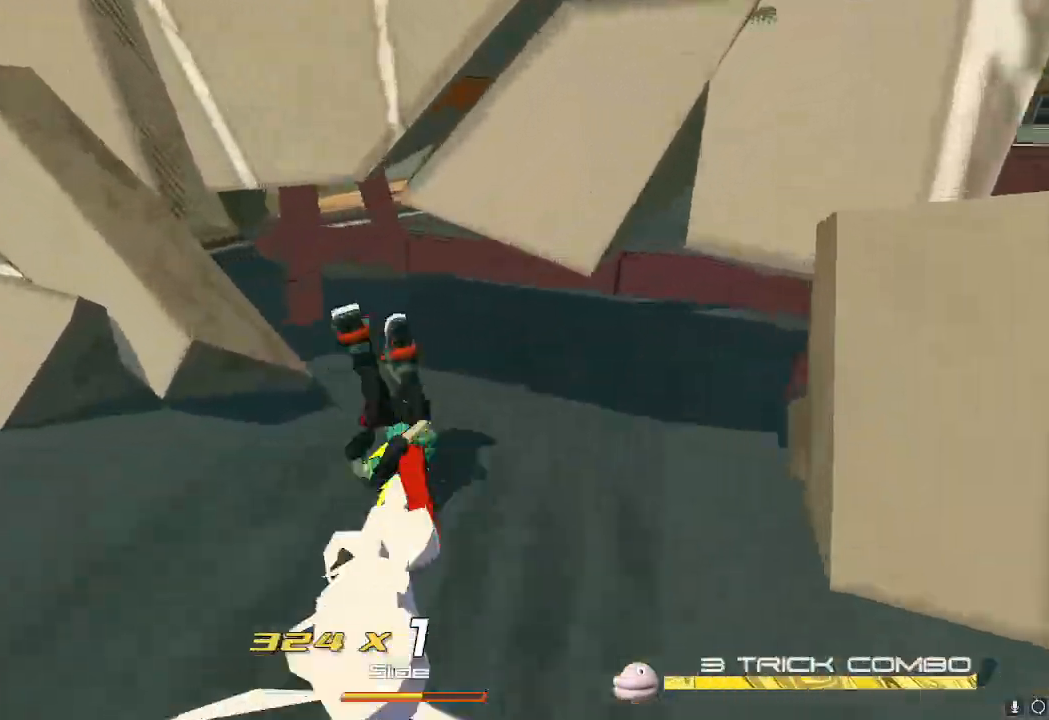
{"buttons": ["L1", "R2"], "left_stick": "up", "right_stick": "center", "events": [[100, "R2", "up"], [167, "R2", "down"], [317, "A", "down"], [384, "A", "up"], [417, "L1", "down"]]}
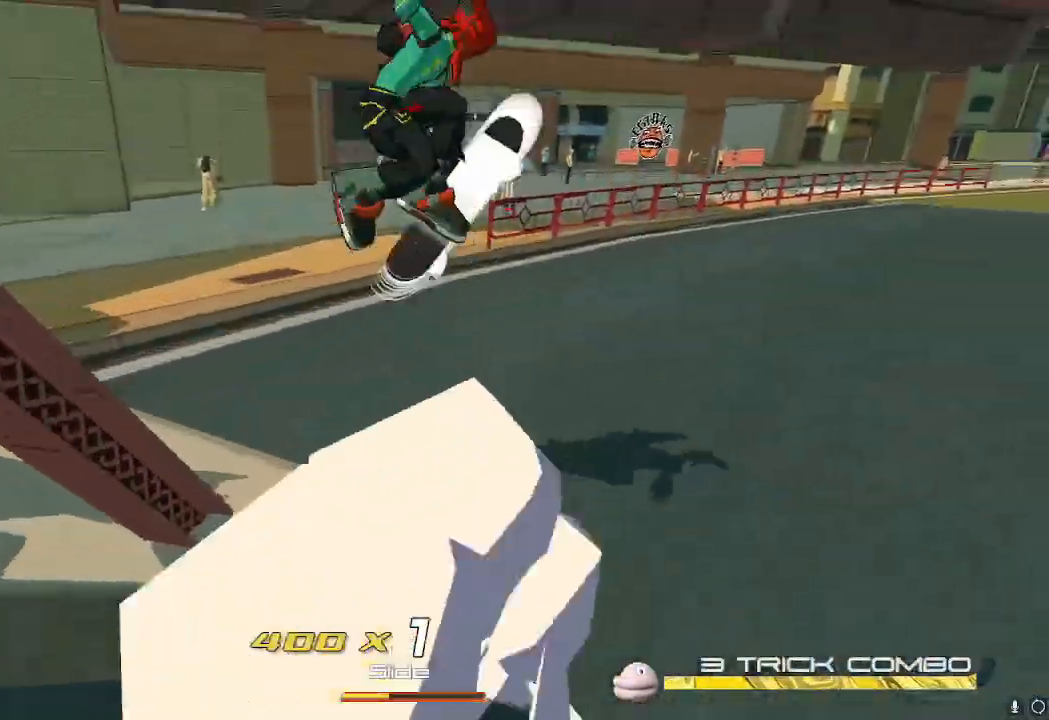
{"buttons": ["R2"], "left_stick": "up-right", "right_stick": "right", "events": [[34, "L1", "up"], [117, "R2", "up"], [167, "R2", "down"], [451, "left_stick", "up-right"], [451, "right_stick", "right"]]}
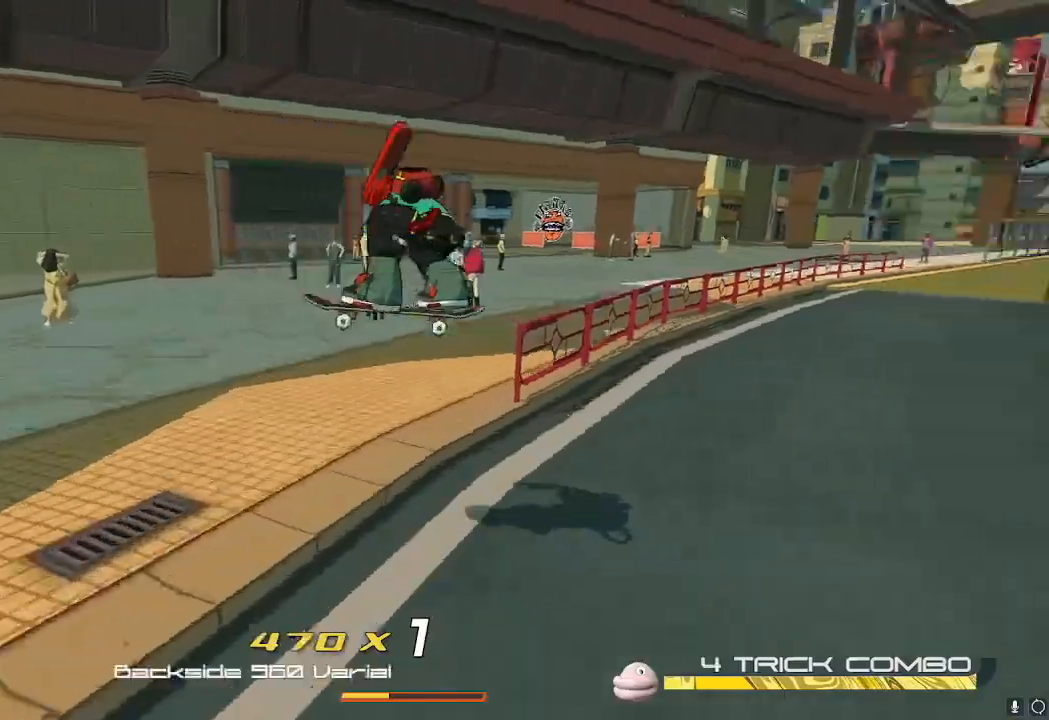
{"buttons": ["L2", "R2"], "left_stick": "up", "right_stick": "center", "events": [[133, "right_stick", "center"], [233, "left_stick", "up"], [400, "A", "down"], [467, "A", "up"], [484, "L2", "down"]]}
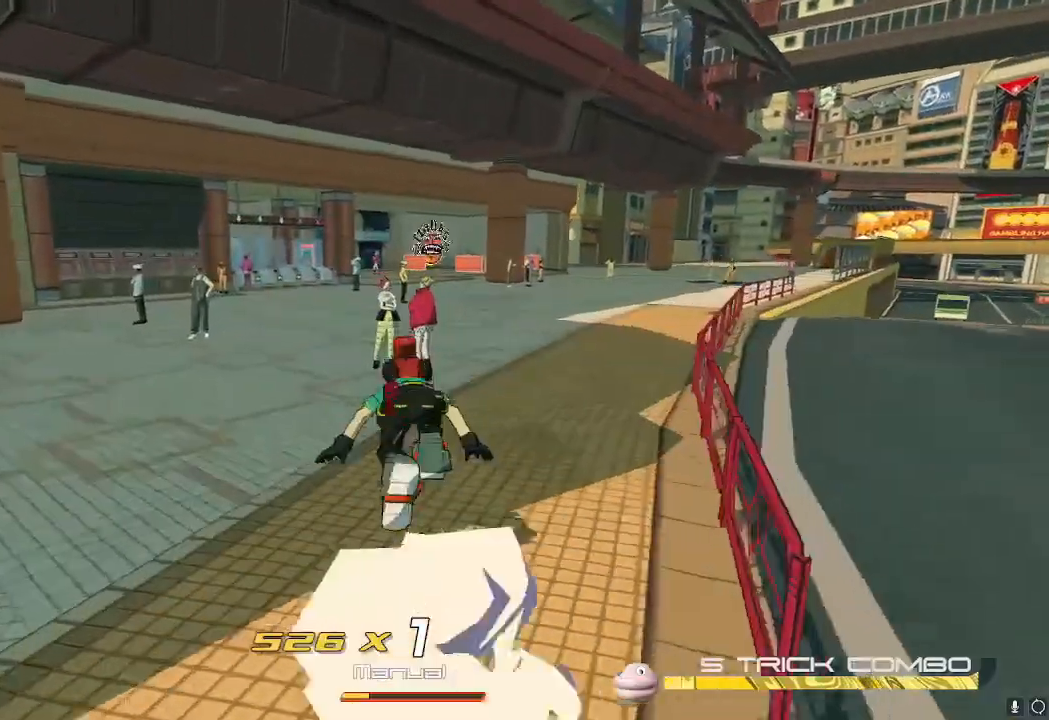
{"buttons": ["R2"], "left_stick": "up", "right_stick": "center", "events": [[117, "L2", "up"], [351, "A", "down"], [367, "A", "up"]]}
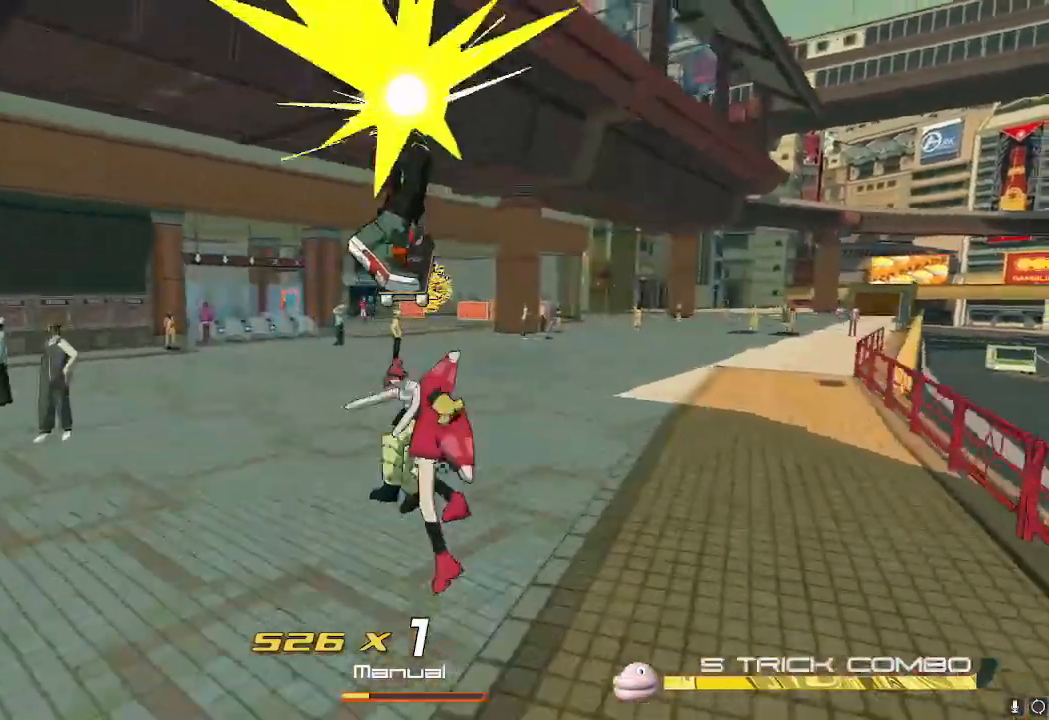
{"buttons": ["R2"], "left_stick": "up", "right_stick": "center", "events": []}
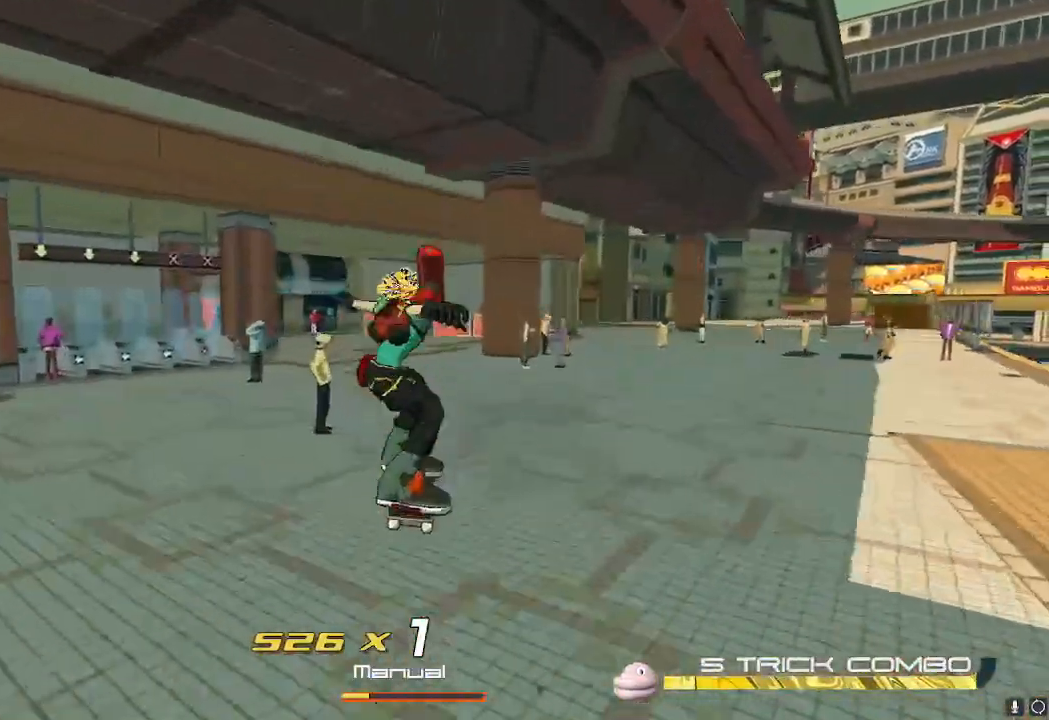
{"buttons": ["L2", "R2"], "left_stick": "up", "right_stick": "center", "events": [[301, "A", "down"], [334, "A", "up"], [384, "L2", "down"]]}
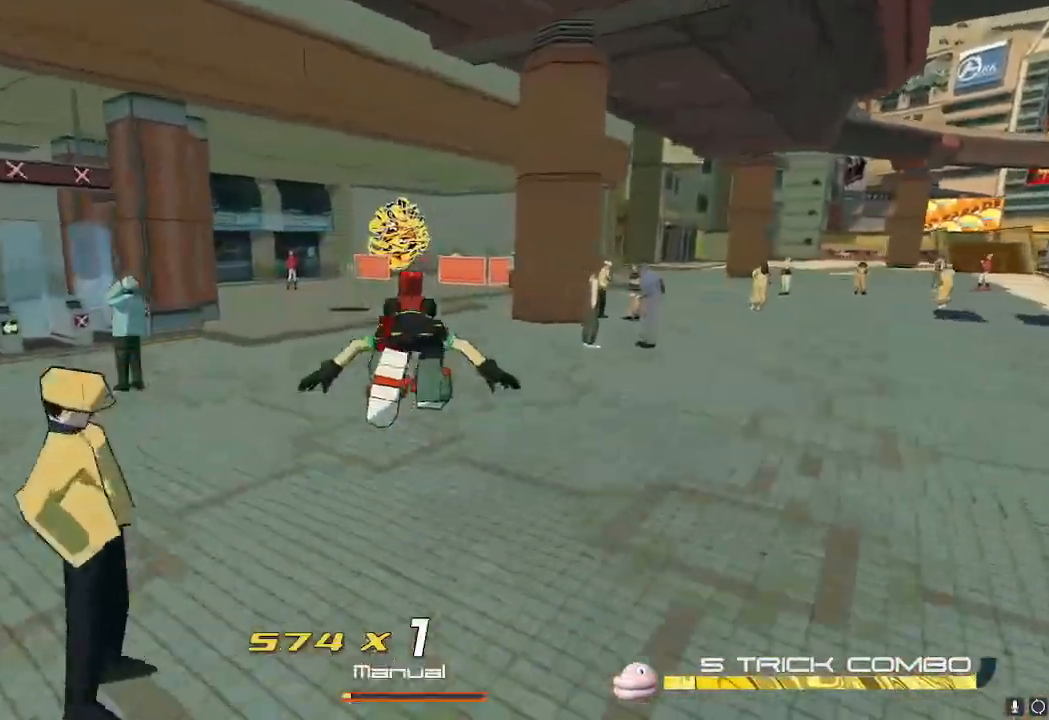
{"buttons": ["R2"], "left_stick": "up", "right_stick": "center"}
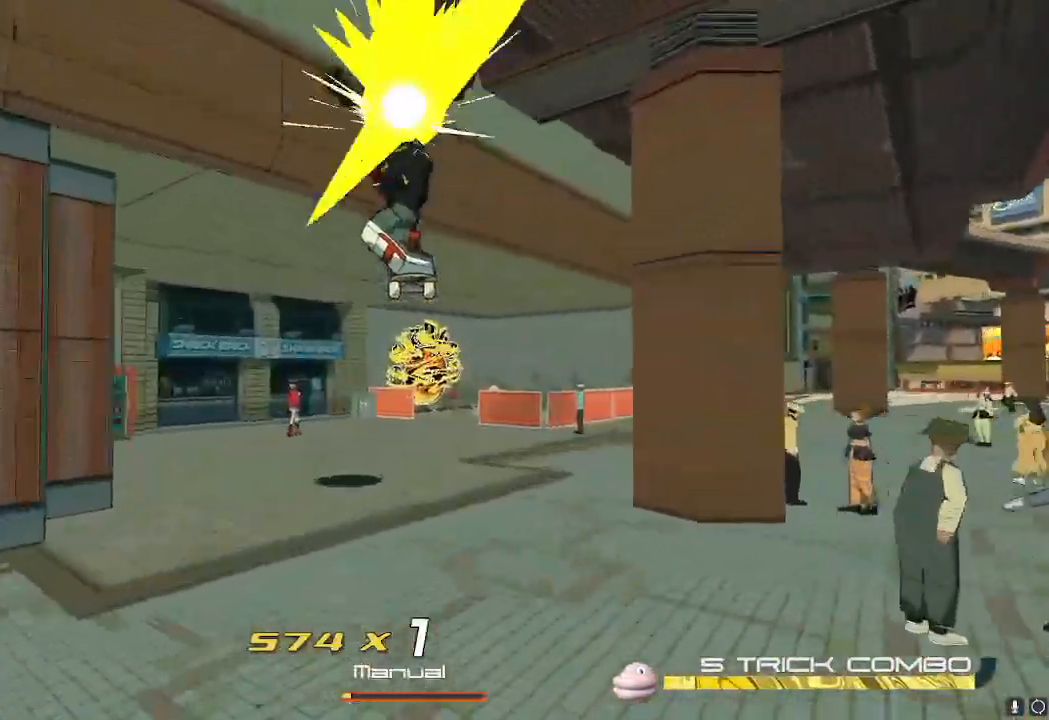
{"buttons": ["R2"], "left_stick": "up", "right_stick": "center", "events": []}
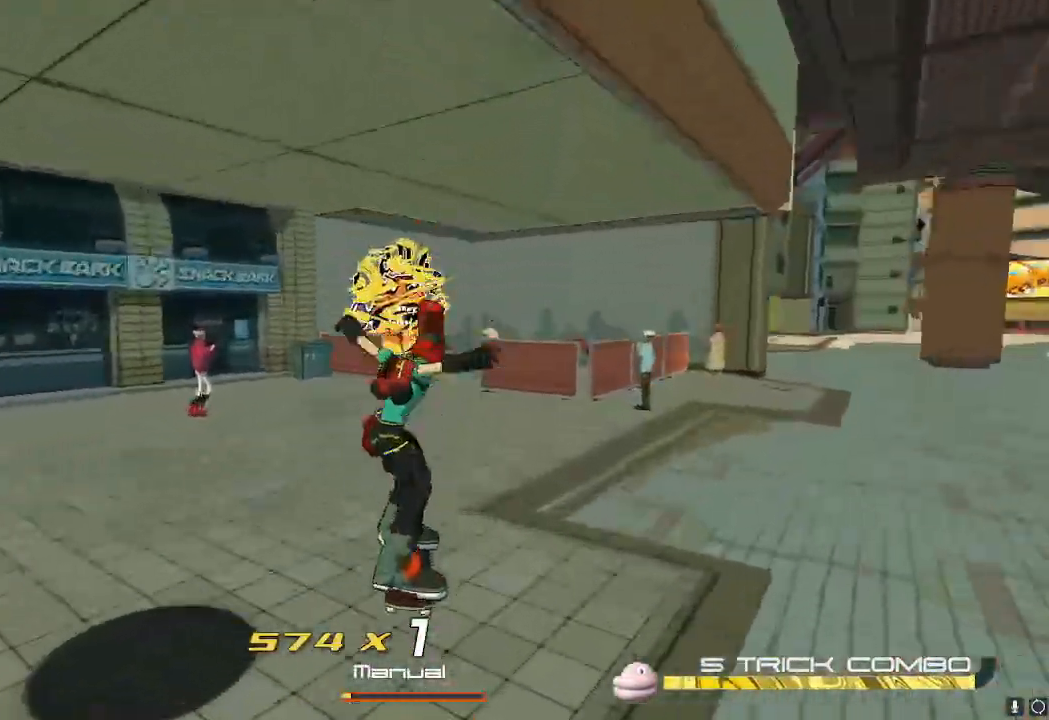
{"buttons": ["L2", "R2"], "left_stick": "up", "right_stick": "center", "events": [[300, "A", "down"], [401, "A", "up"], [417, "L2", "down"]]}
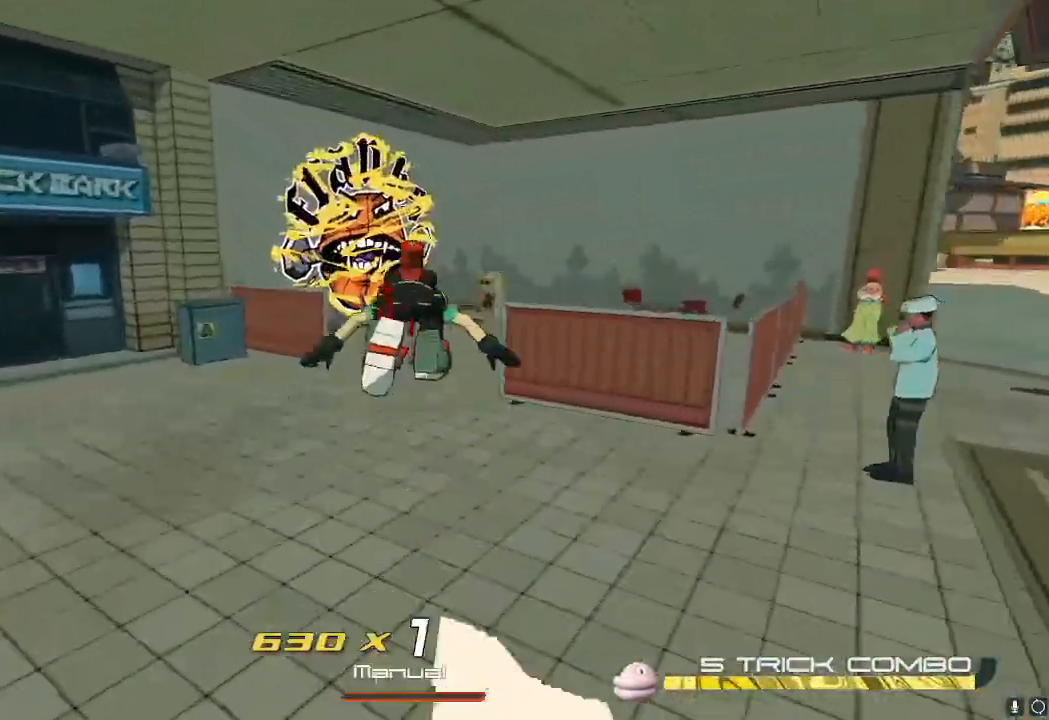
{"buttons": ["R2"], "left_stick": "up", "right_stick": "center", "events": [[33, "L2", "up"], [217, "A", "down"], [333, "A", "up"]]}